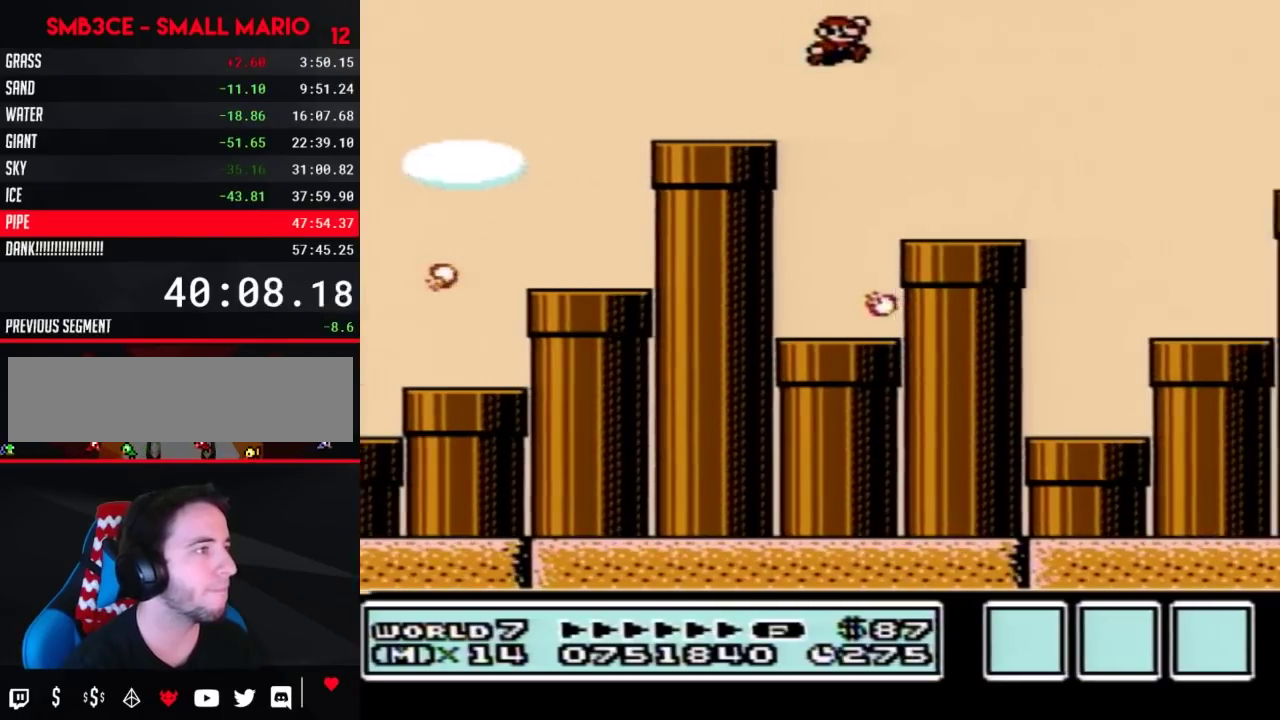
Gameplay with a controller (Nintendo layout); each line is a JSON object with the inputs held at the frame after it. "events" lists button and stick changes between this image and that frame as [ms after this image, input, new state], when the widget could be followed in between. Not read: L3 R3.
{"buttons": ["B", "DPAD_LEFT"], "events": [[100, "DPAD_LEFT", "down"], [217, "DPAD_LEFT", "up"], [350, "DPAD_RIGHT", "down"], [433, "DPAD_LEFT", "down"], [433, "DPAD_RIGHT", "up"]]}
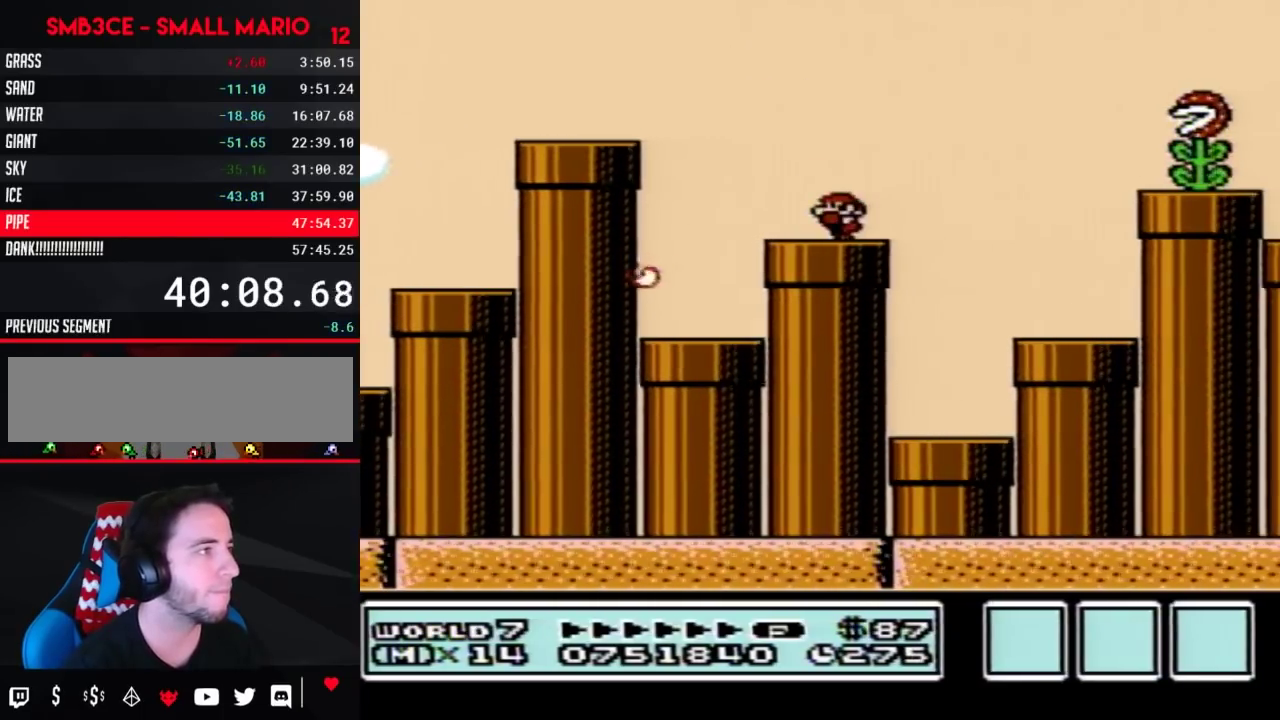
{"buttons": ["B", "DPAD_RIGHT"], "events": [[400, "DPAD_LEFT", "up"], [467, "DPAD_RIGHT", "down"]]}
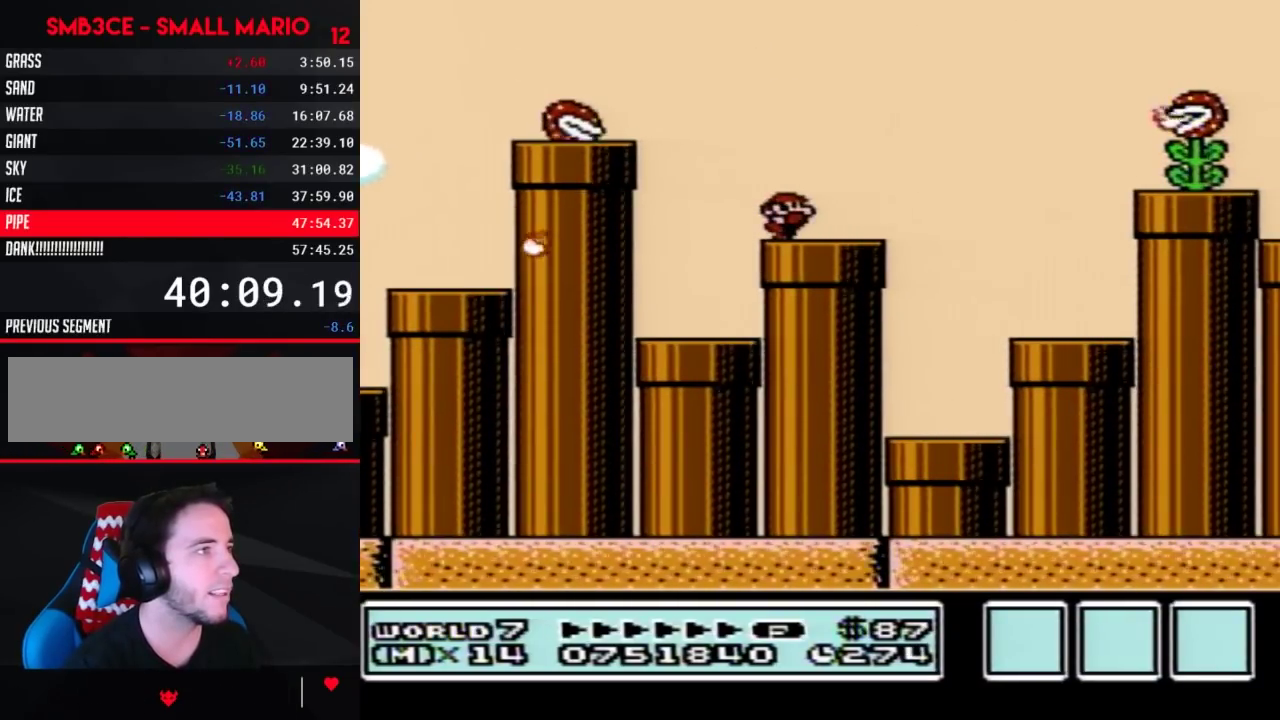
{"buttons": ["B", "DPAD_RIGHT"], "events": [[67, "DPAD_RIGHT", "up"], [383, "DPAD_RIGHT", "down"]]}
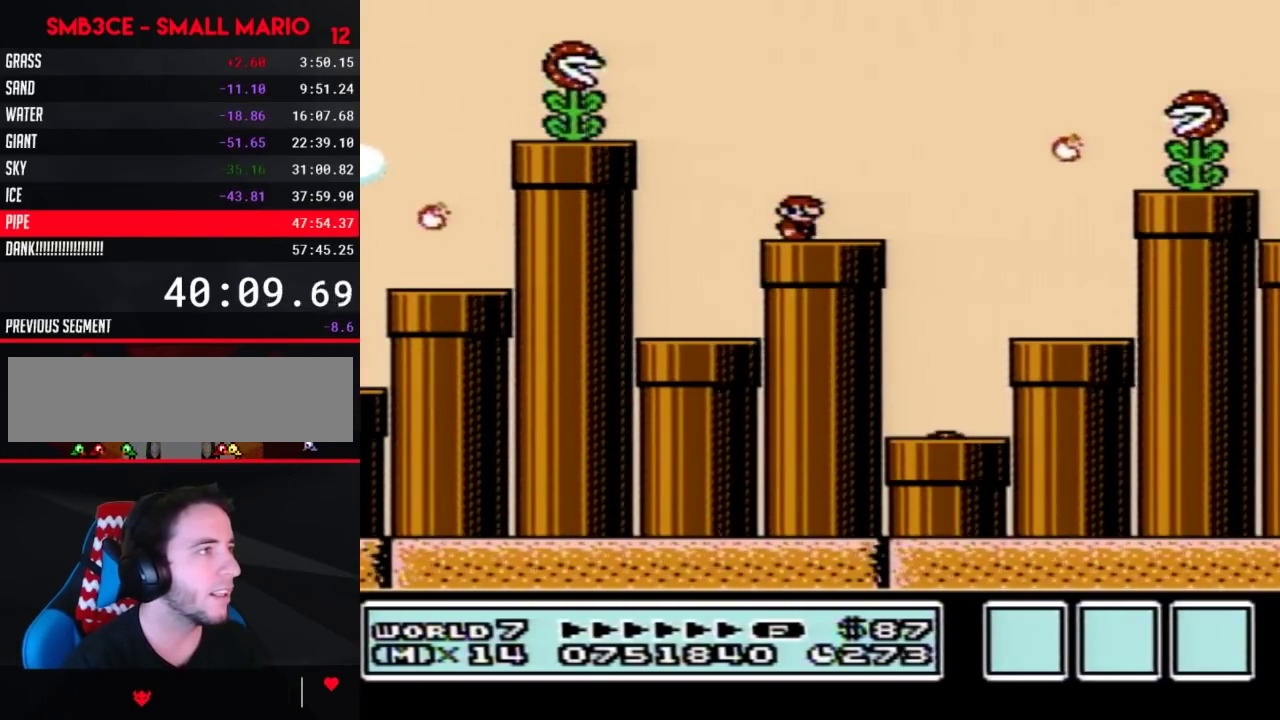
{"buttons": ["A", "B", "DPAD_RIGHT"], "events": [[283, "A", "down"]]}
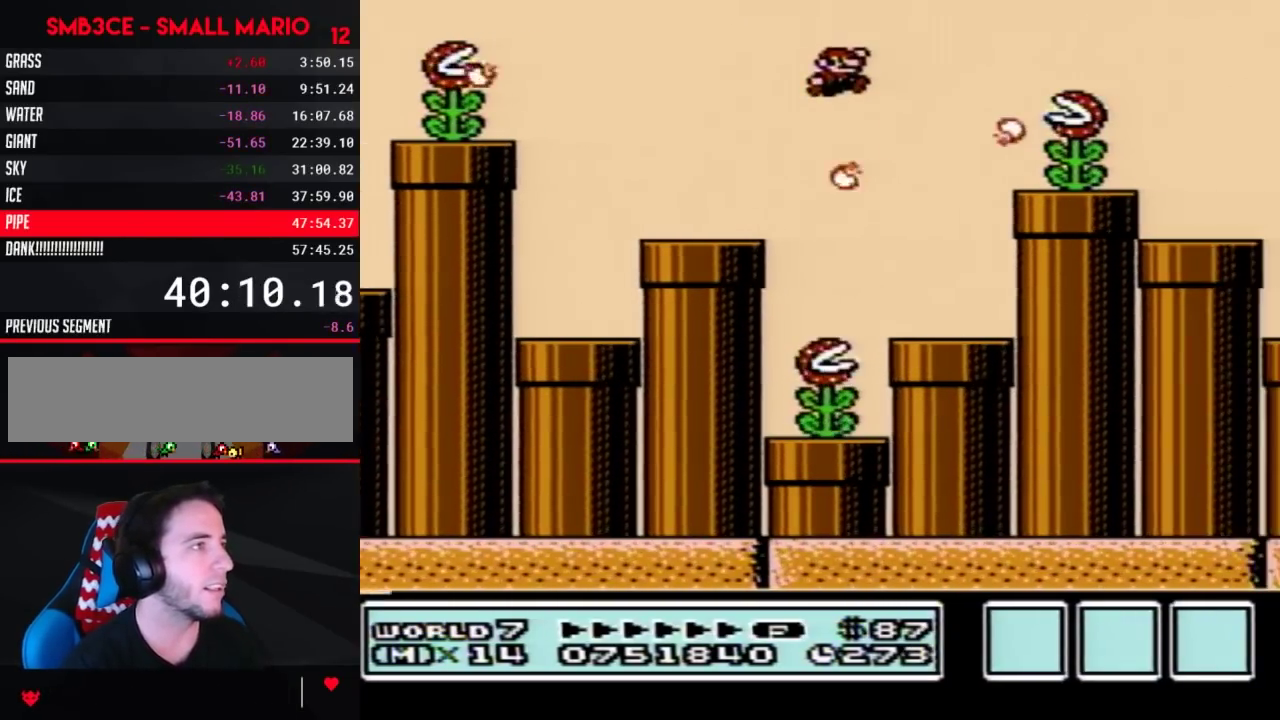
{"buttons": ["B"], "events": [[433, "A", "up"], [467, "DPAD_RIGHT", "up"]]}
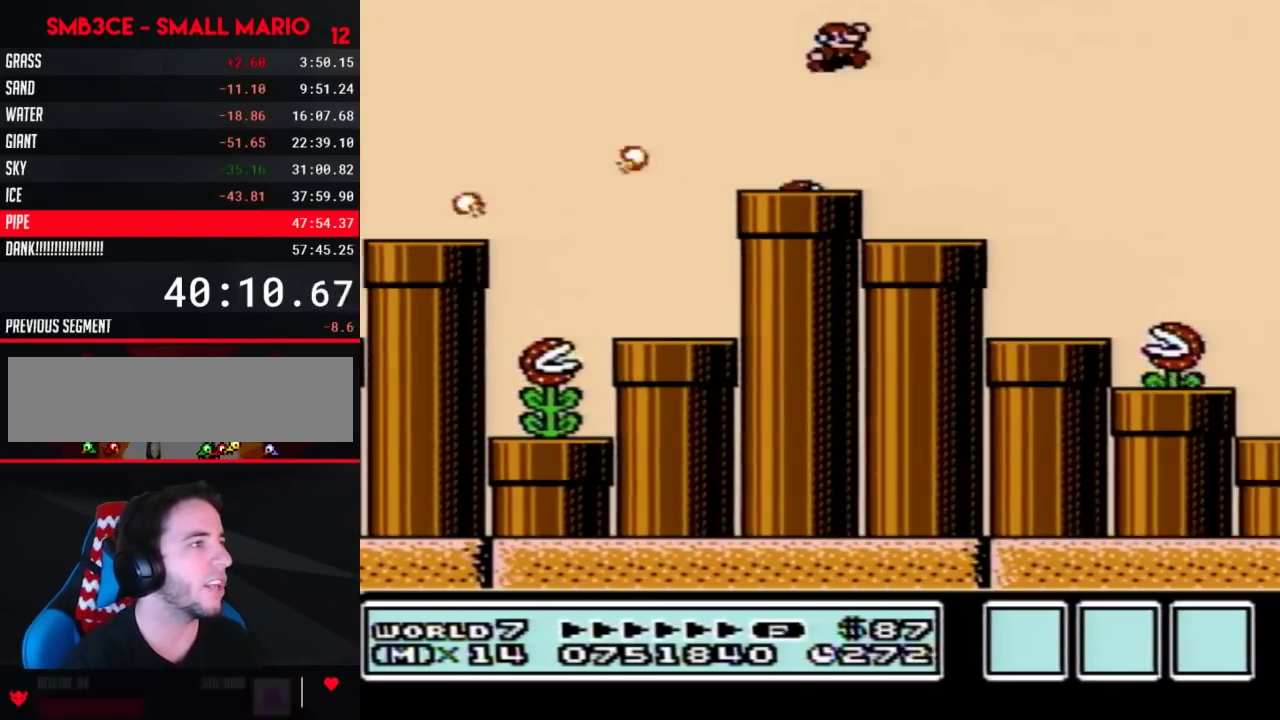
{"buttons": ["B", "DPAD_LEFT"], "events": [[217, "DPAD_LEFT", "down"]]}
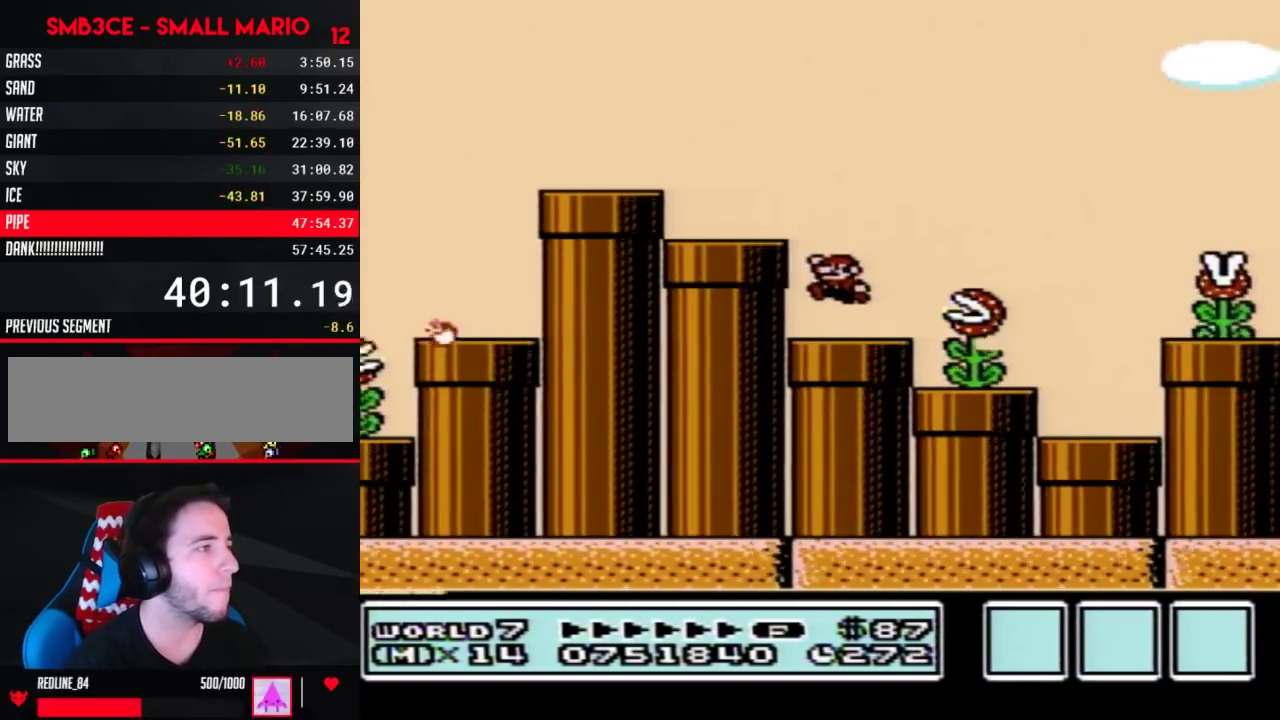
{"buttons": ["A", "B", "DPAD_RIGHT"], "events": [[67, "DPAD_LEFT", "up"], [150, "DPAD_RIGHT", "down"], [317, "A", "down"]]}
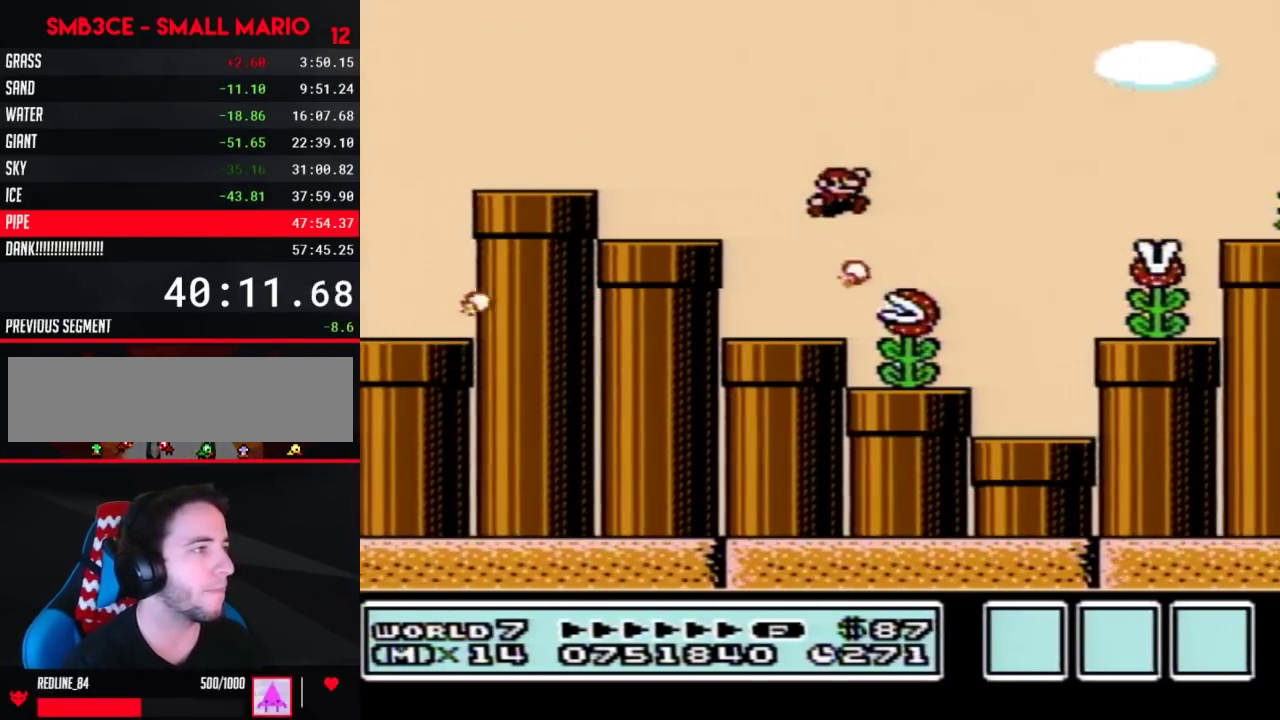
{"buttons": ["B", "DPAD_LEFT"], "events": [[33, "A", "up"], [217, "DPAD_RIGHT", "up"], [383, "DPAD_LEFT", "down"]]}
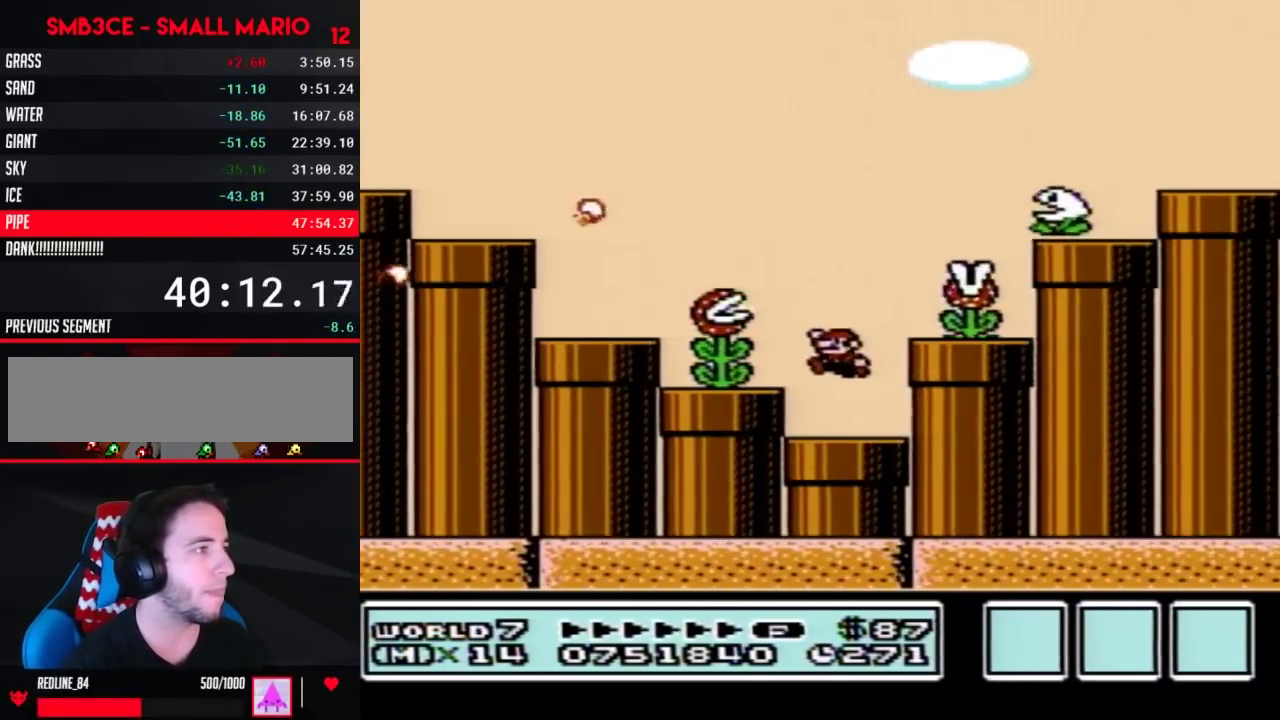
{"buttons": ["B"], "events": [[117, "DPAD_LEFT", "up"], [150, "A", "down"], [150, "DPAD_RIGHT", "down"], [317, "A", "up"], [400, "DPAD_RIGHT", "up"]]}
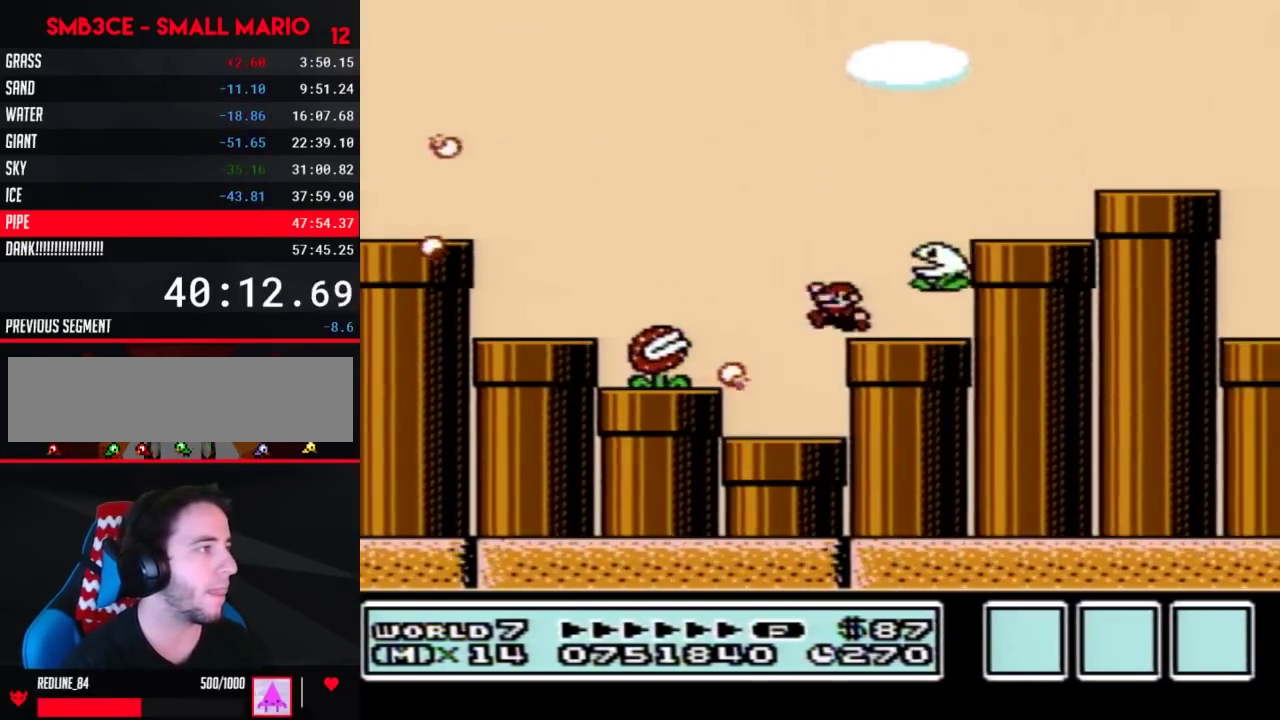
{"buttons": ["B", "DPAD_RIGHT"], "events": [[33, "DPAD_LEFT", "down"], [117, "A", "down"], [150, "DPAD_LEFT", "up"], [150, "DPAD_RIGHT", "down"], [467, "A", "up"]]}
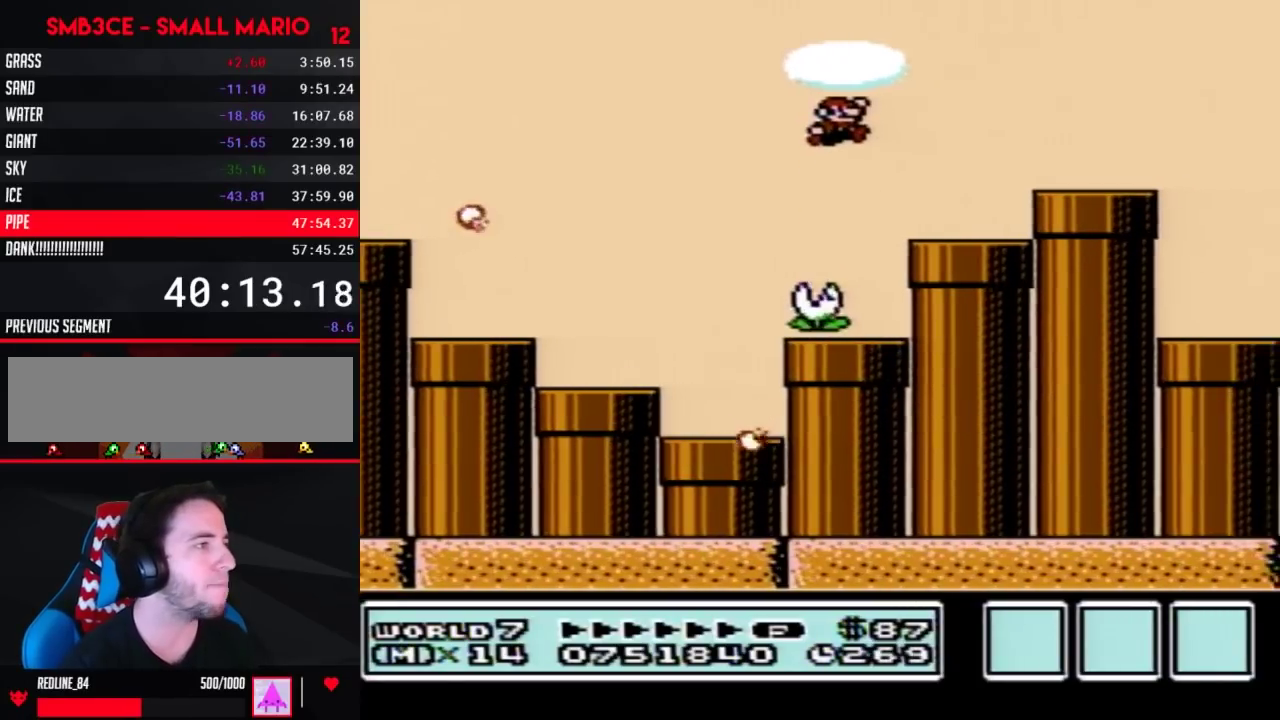
{"buttons": ["A", "B", "DPAD_RIGHT"], "events": [[67, "DPAD_RIGHT", "up"], [250, "DPAD_RIGHT", "down"], [367, "A", "down"]]}
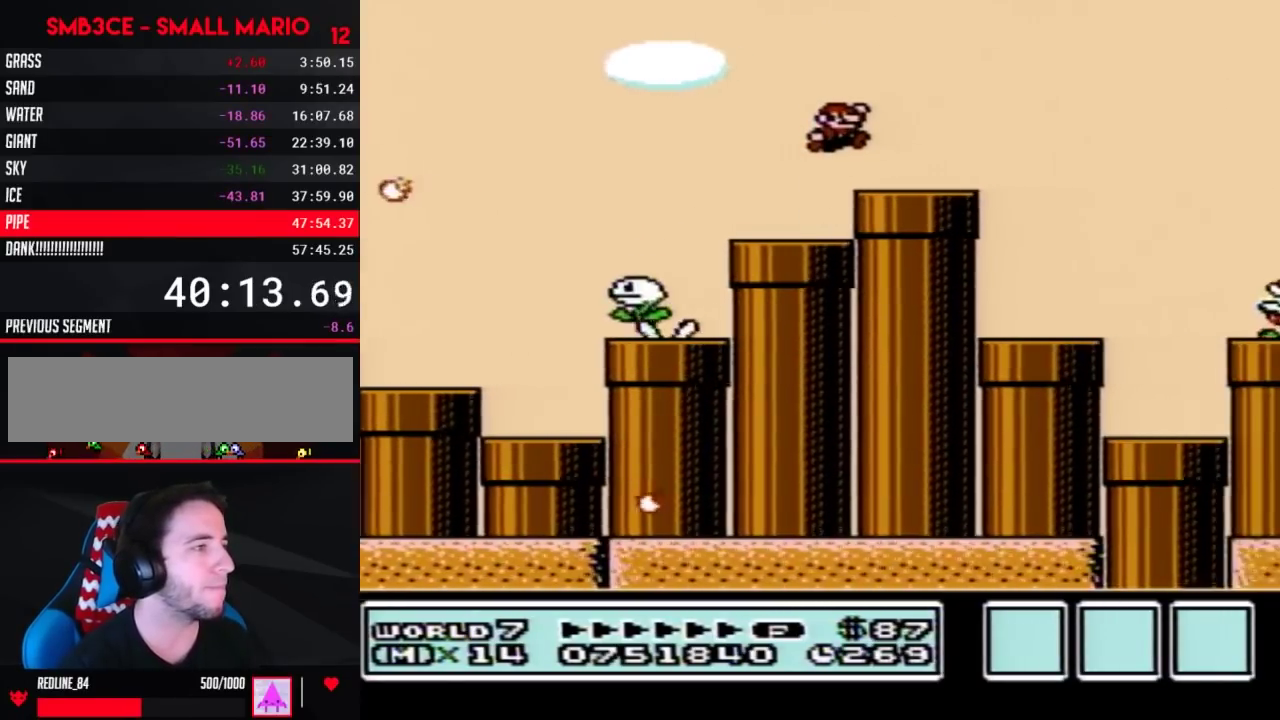
{"buttons": ["B", "DPAD_LEFT"], "events": [[67, "A", "up"], [317, "DPAD_RIGHT", "up"], [433, "DPAD_LEFT", "down"]]}
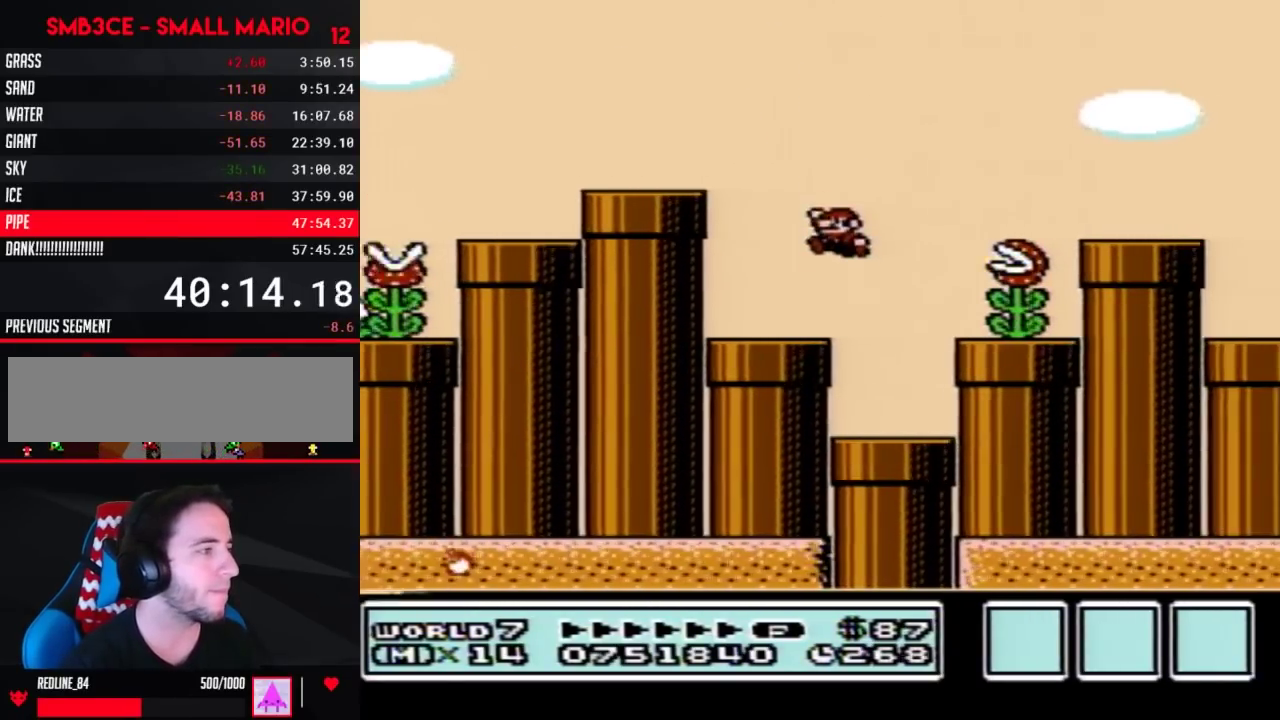
{"buttons": ["B", "DPAD_DOWN", "DPAD_LEFT"], "events": [[67, "DPAD_LEFT", "up"], [100, "DPAD_RIGHT", "down"], [250, "DPAD_RIGHT", "up"], [283, "DPAD_LEFT", "down"], [467, "DPAD_DOWN", "down"]]}
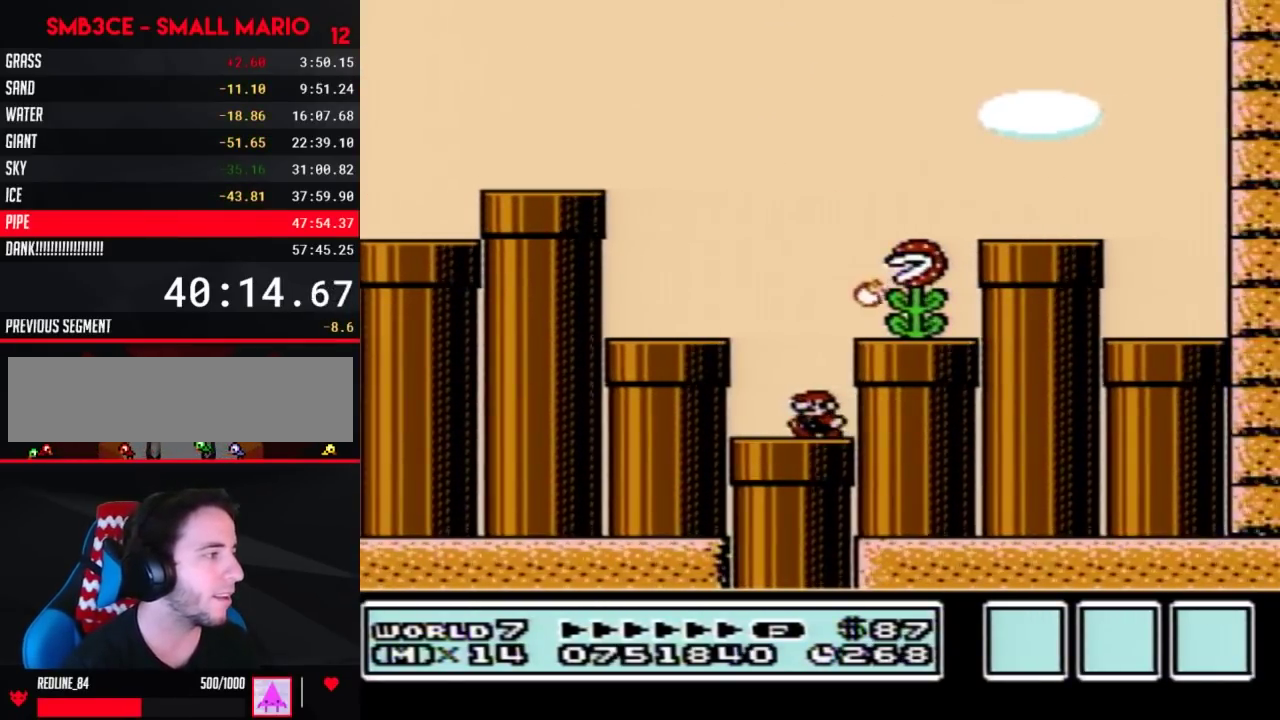
{"buttons": ["B"], "events": [[33, "DPAD_LEFT", "up"], [367, "DPAD_DOWN", "up"]]}
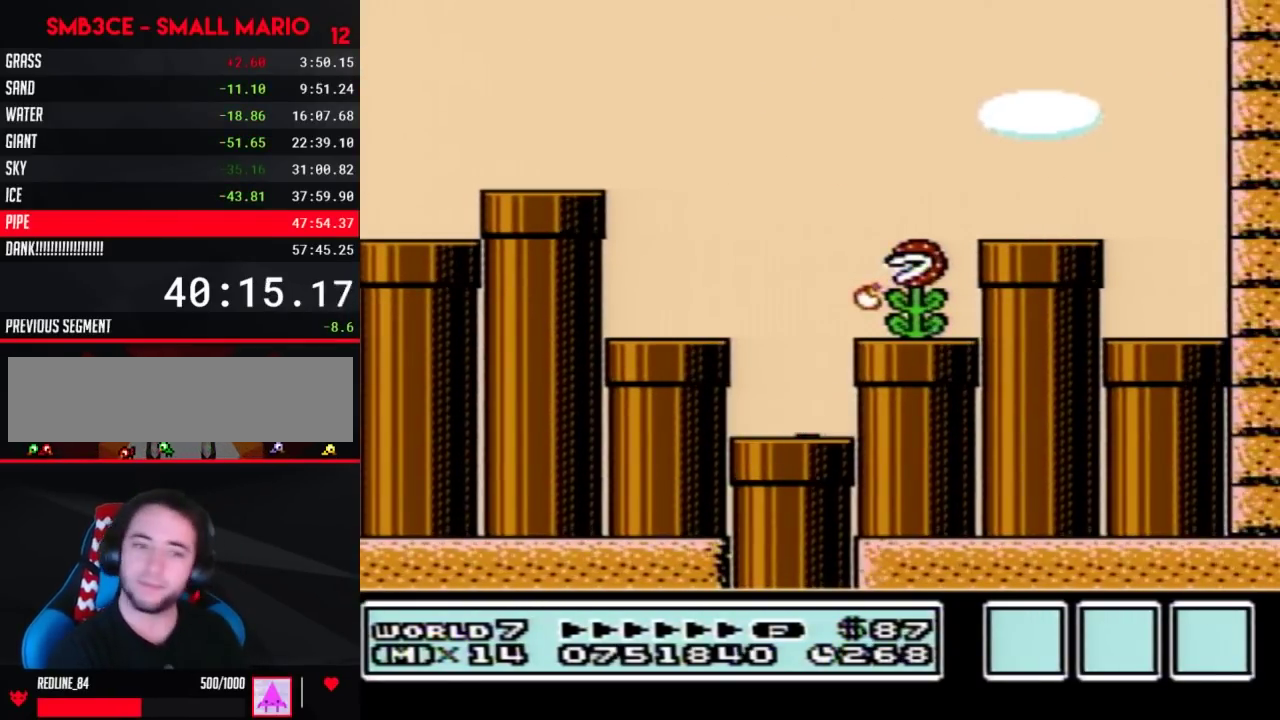
{"buttons": ["B"], "events": []}
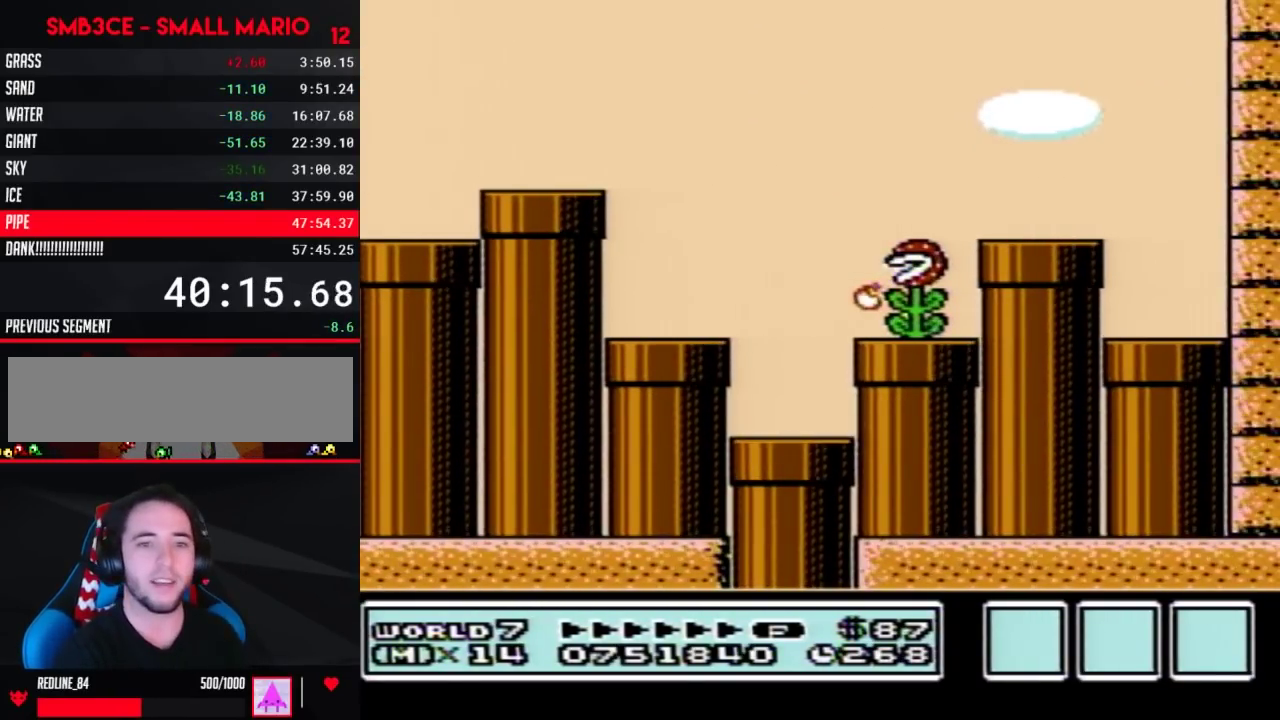
{"buttons": ["B", "DPAD_RIGHT"], "events": [[217, "DPAD_RIGHT", "down"], [317, "DPAD_RIGHT", "up"], [383, "DPAD_RIGHT", "down"]]}
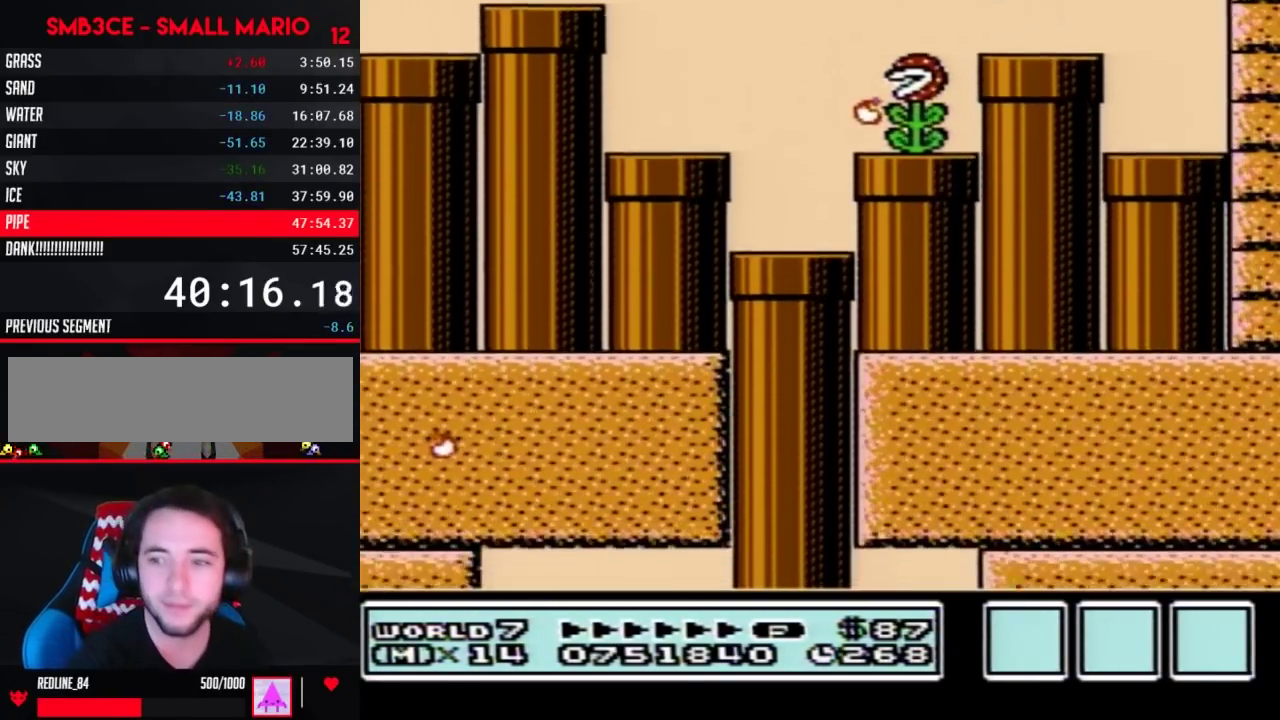
{"buttons": ["B", "DPAD_RIGHT"], "events": [[100, "DPAD_UP", "down"], [183, "DPAD_UP", "up"]]}
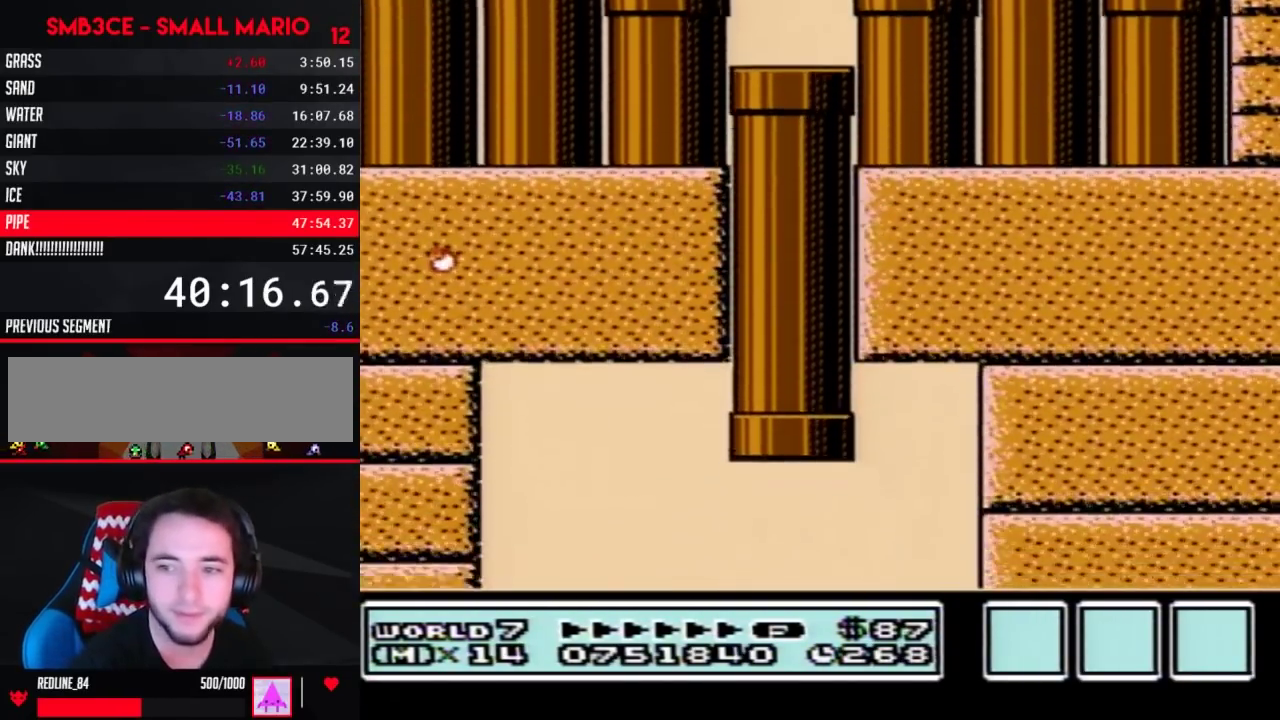
{"buttons": ["B", "DPAD_RIGHT"], "events": []}
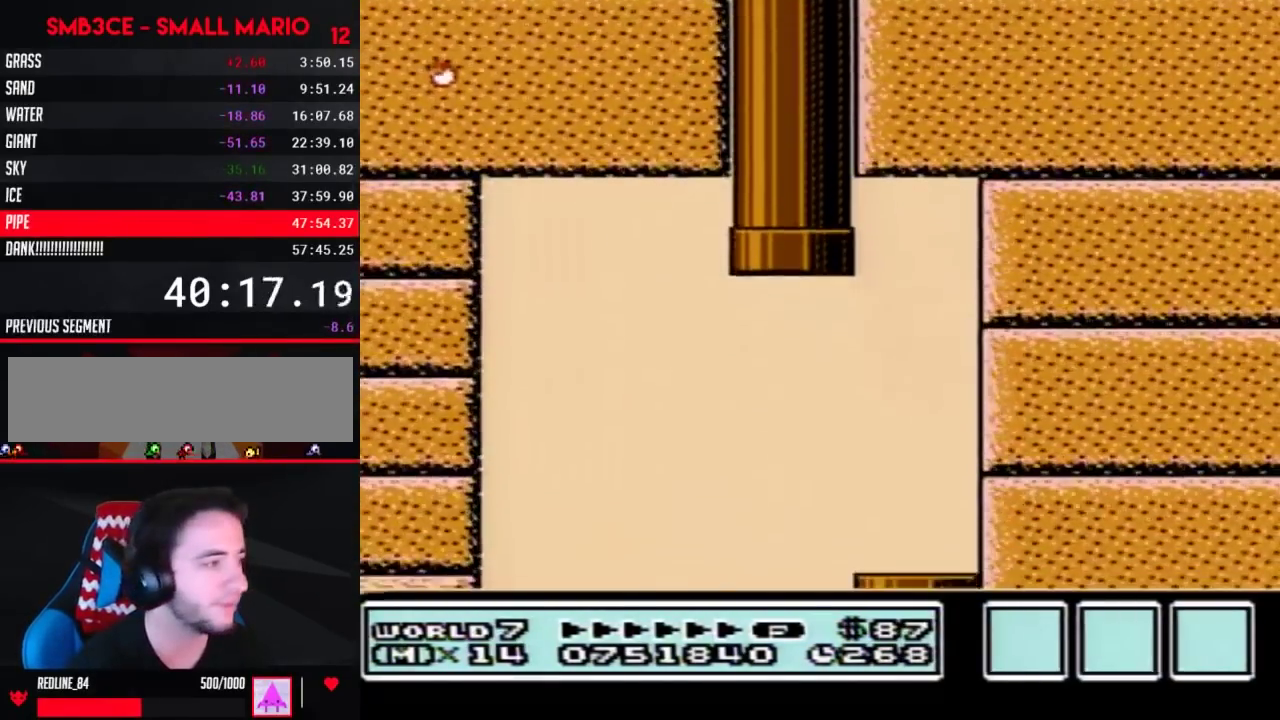
{"buttons": ["B", "DPAD_RIGHT"], "events": []}
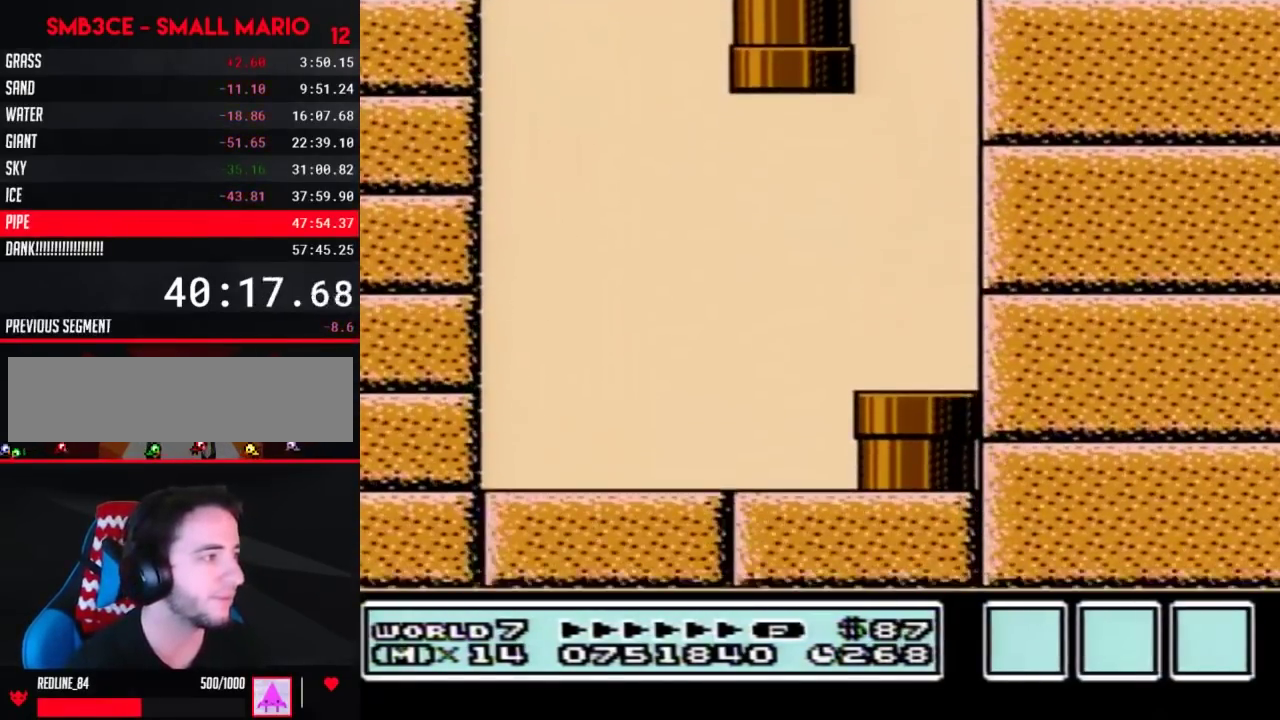
{"buttons": ["B", "DPAD_RIGHT"], "events": []}
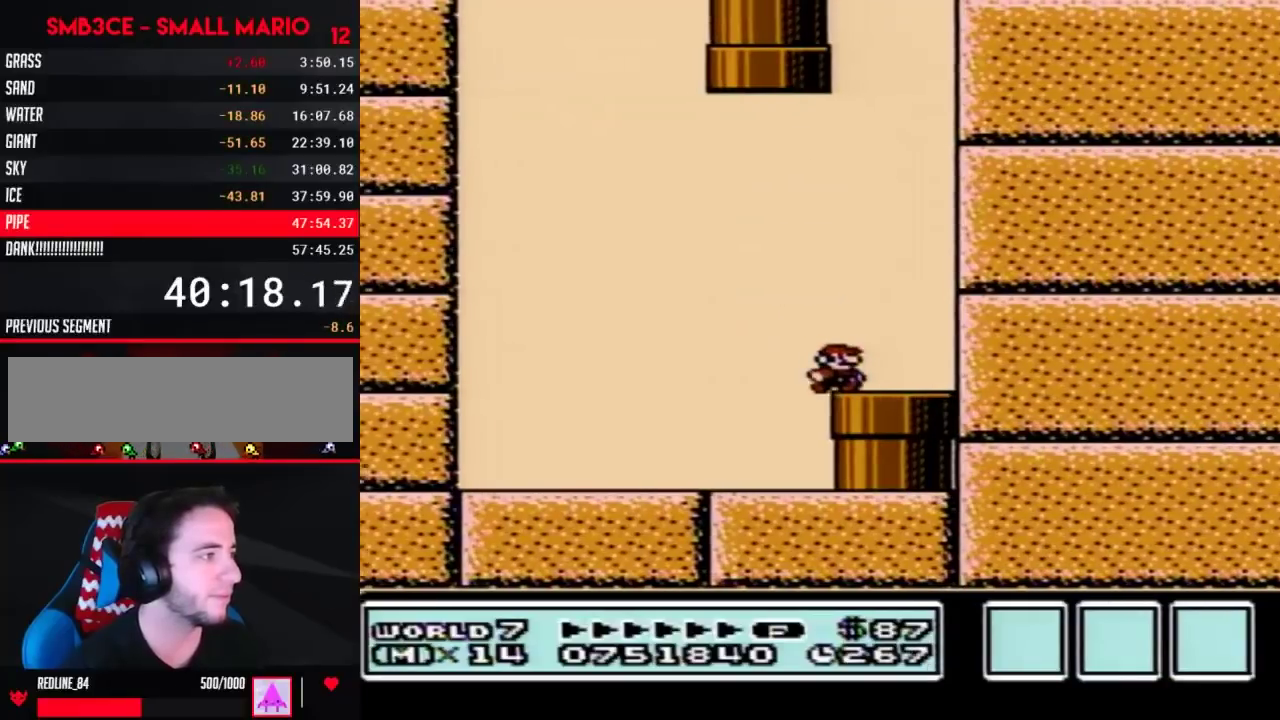
{"buttons": ["B"], "events": [[100, "DPAD_DOWN", "down"], [133, "DPAD_RIGHT", "up"], [367, "DPAD_DOWN", "up"]]}
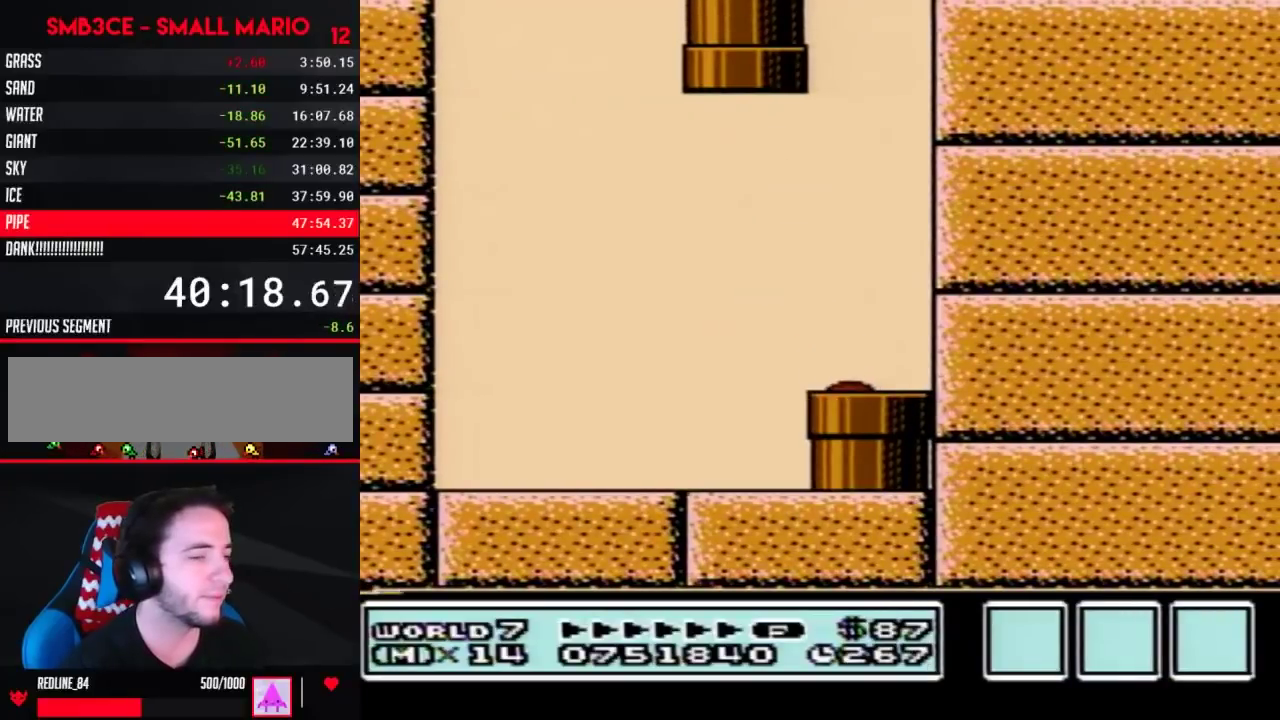
{"buttons": ["B", "DPAD_RIGHT"], "events": [[433, "DPAD_RIGHT", "down"]]}
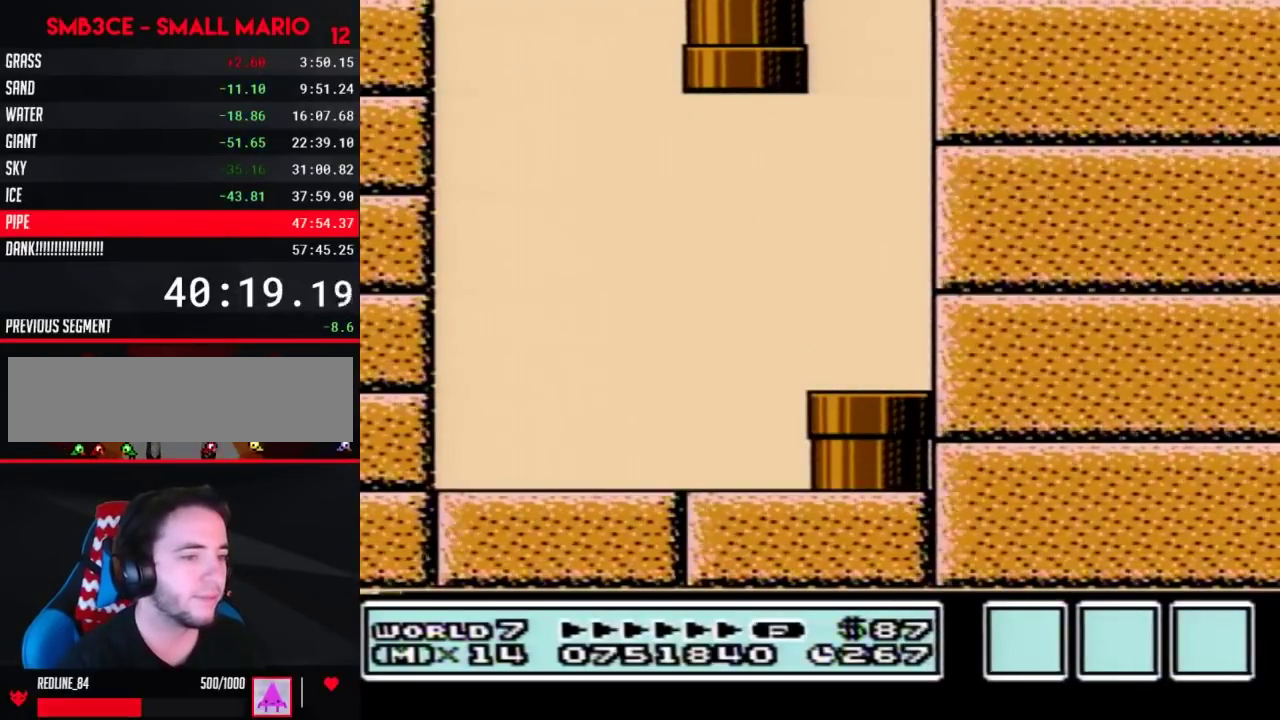
{"buttons": ["B", "DPAD_RIGHT"], "events": []}
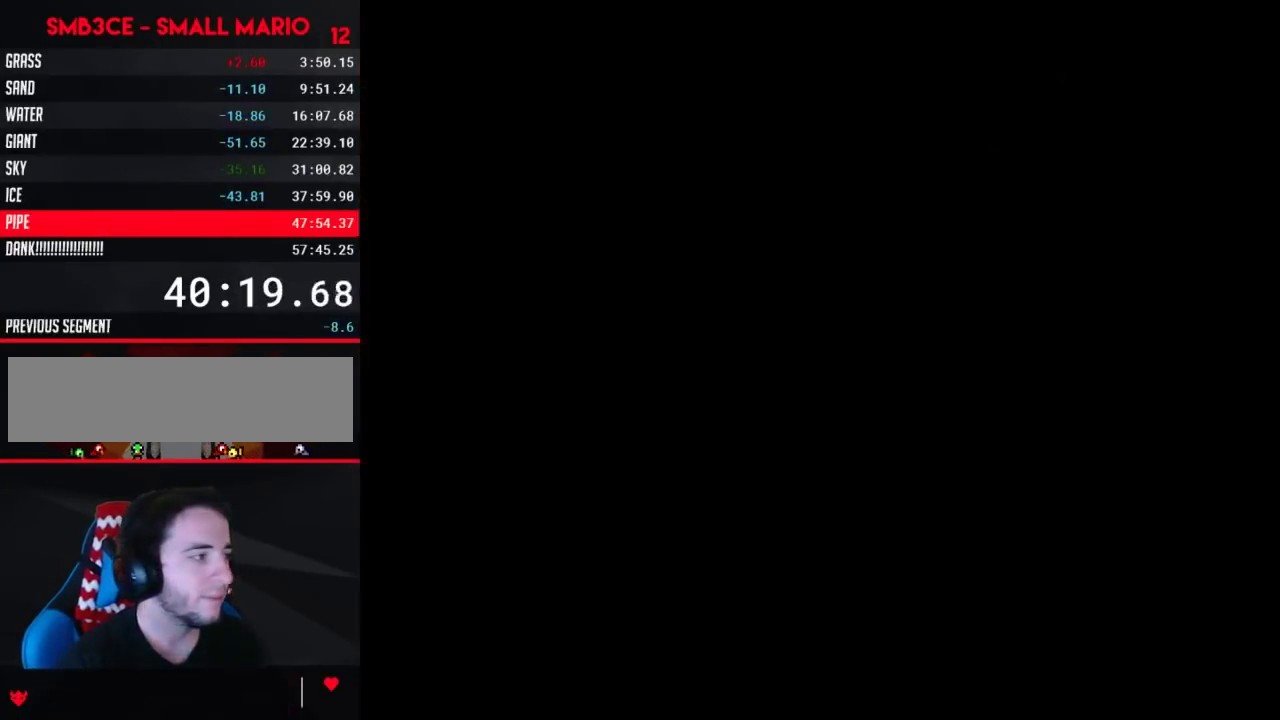
{"buttons": ["B", "DPAD_RIGHT"], "events": []}
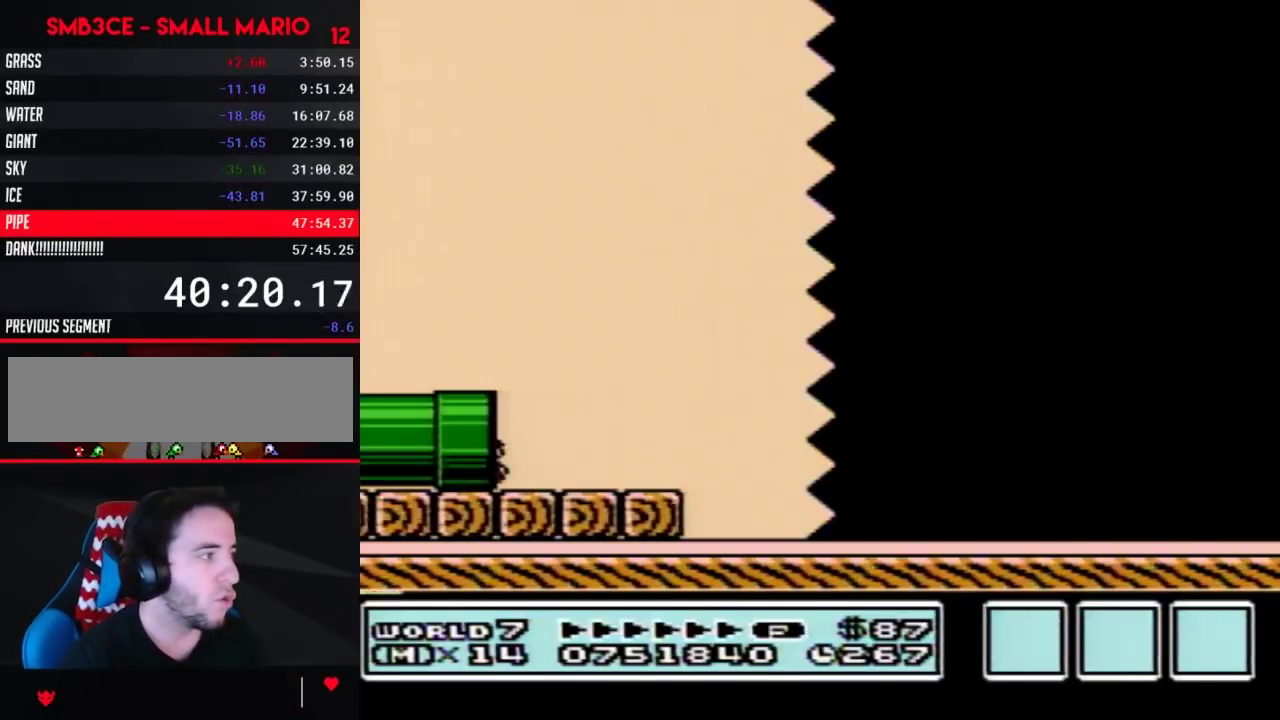
{"buttons": ["B", "DPAD_RIGHT"], "events": []}
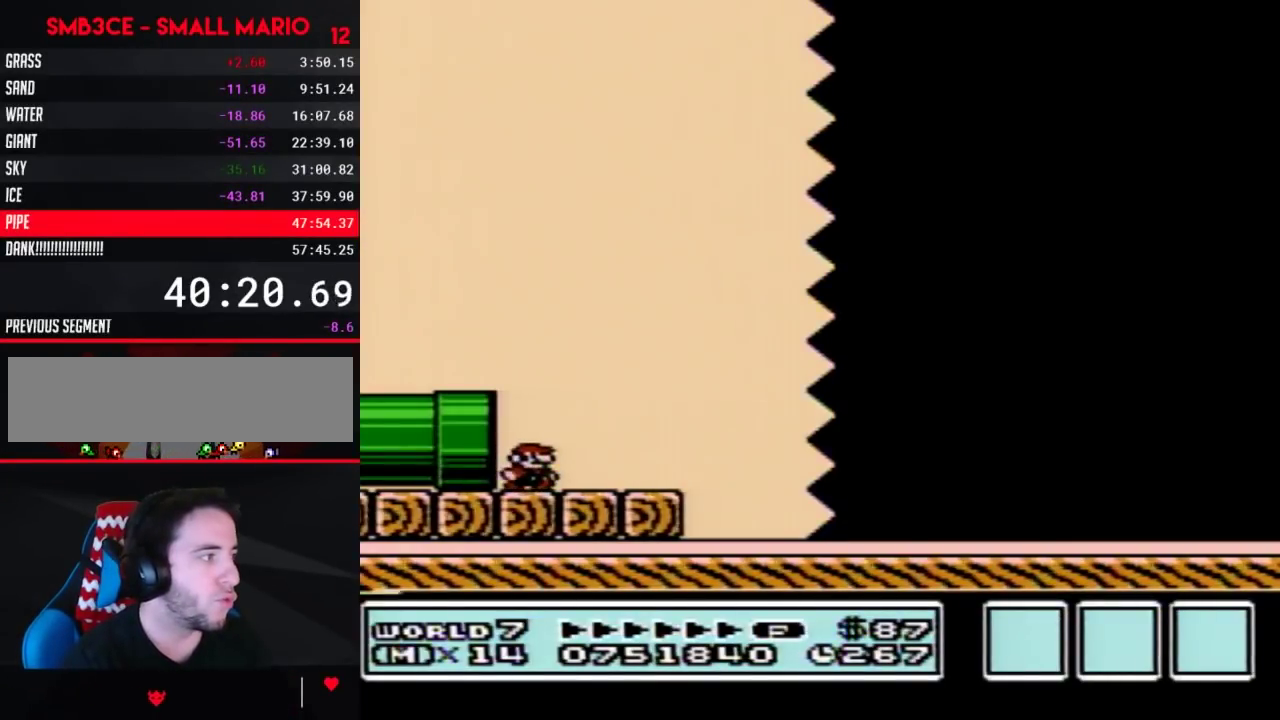
{"buttons": ["B", "DPAD_RIGHT"], "events": [[67, "A", "down"], [183, "A", "up"]]}
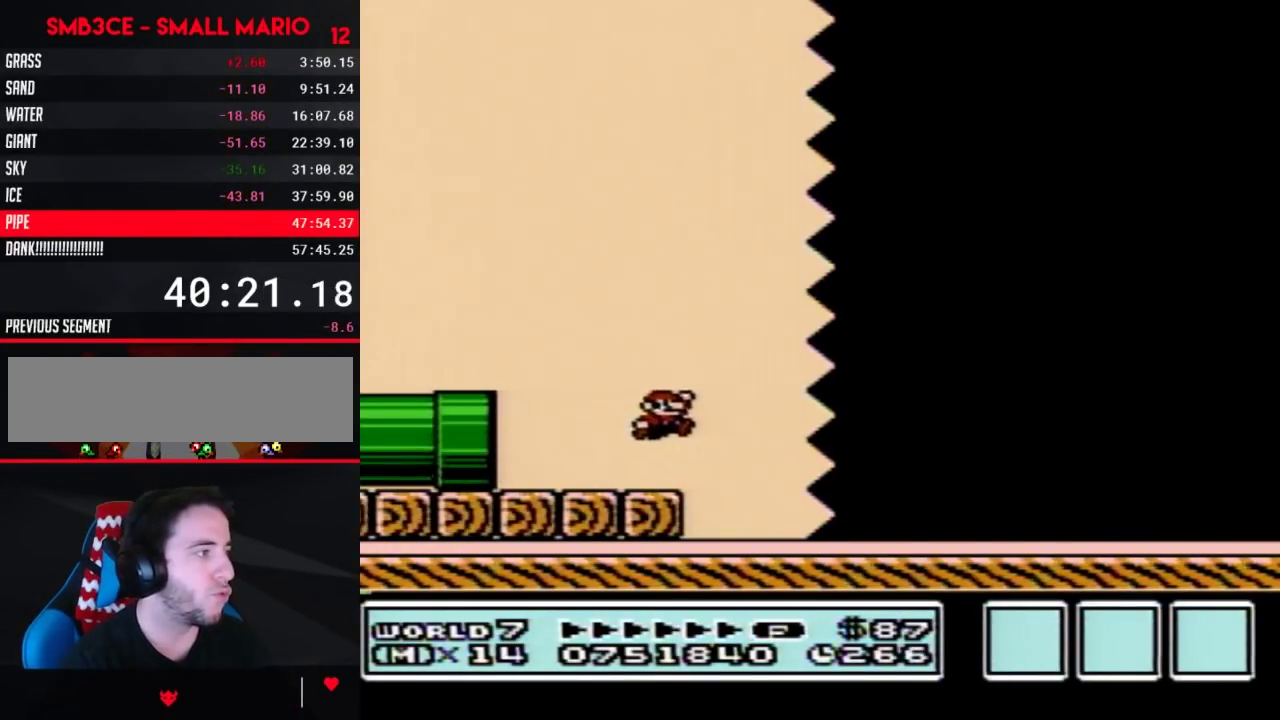
{"buttons": ["B", "DPAD_RIGHT"], "events": []}
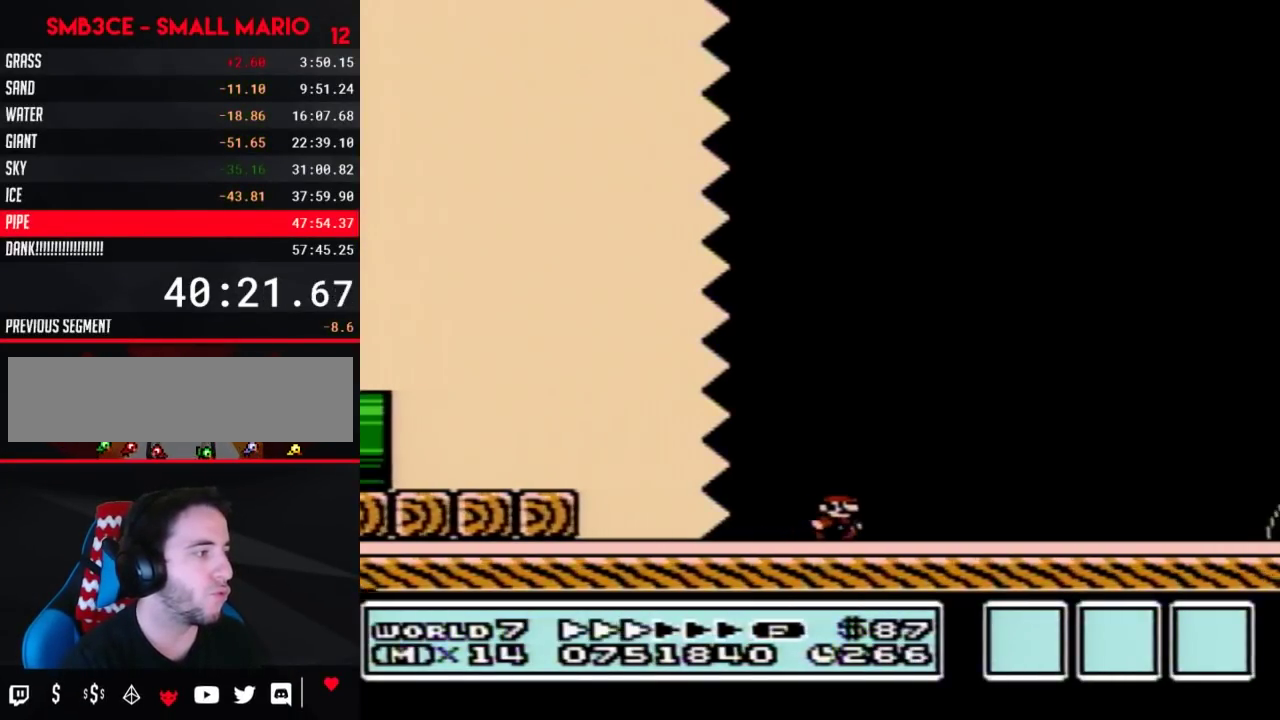
{"buttons": ["B", "DPAD_RIGHT"], "events": []}
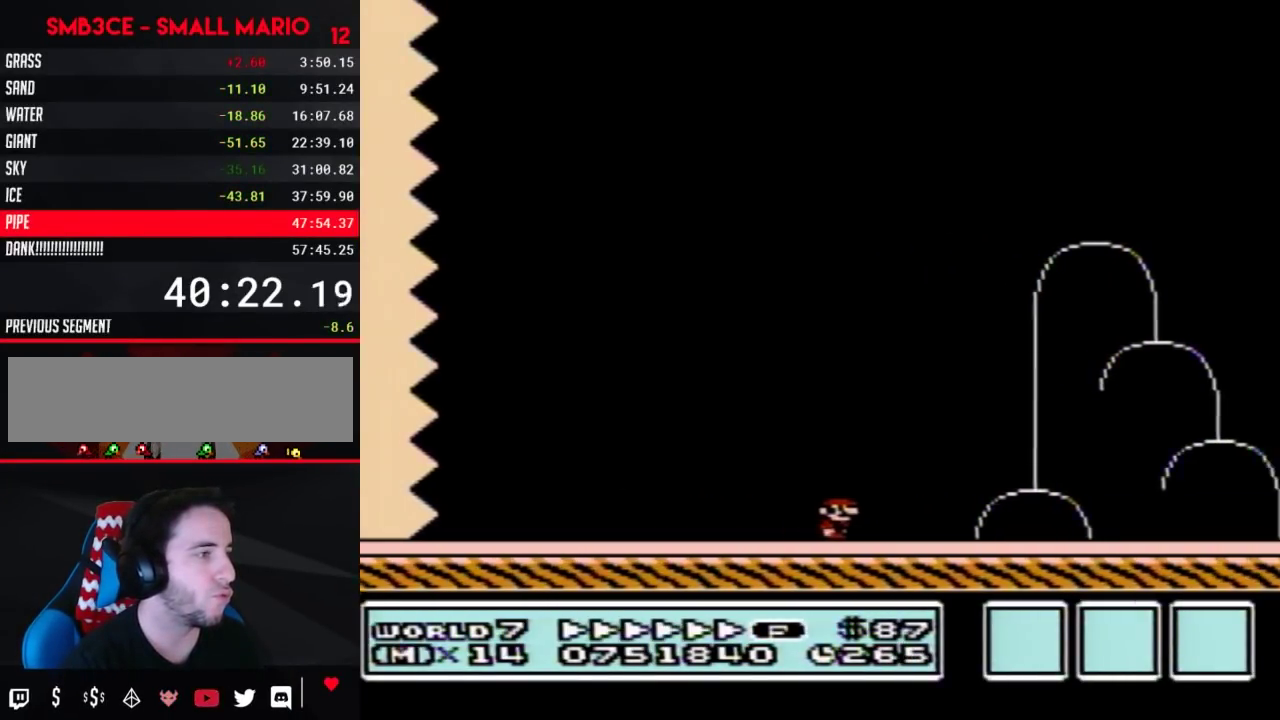
{"buttons": ["A", "B", "DPAD_RIGHT"], "events": [[400, "A", "down"]]}
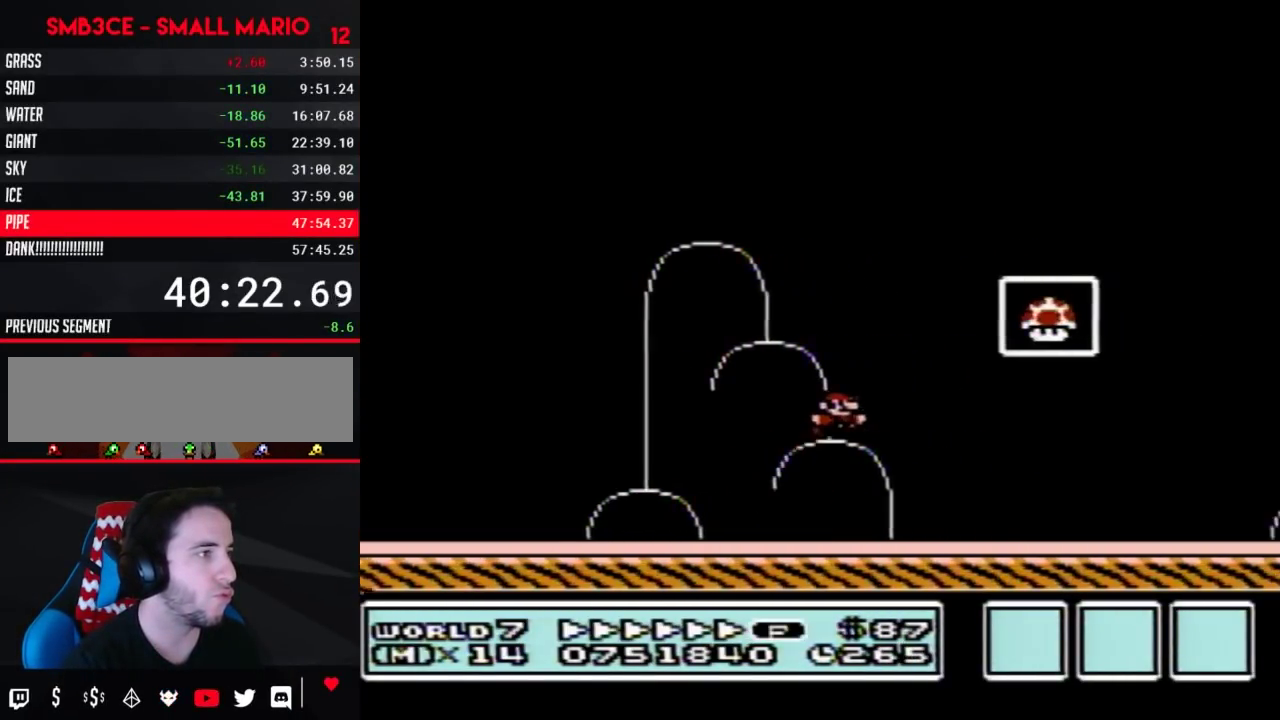
{"buttons": [], "events": [[150, "A", "up"], [217, "B", "up"], [217, "DPAD_RIGHT", "up"]]}